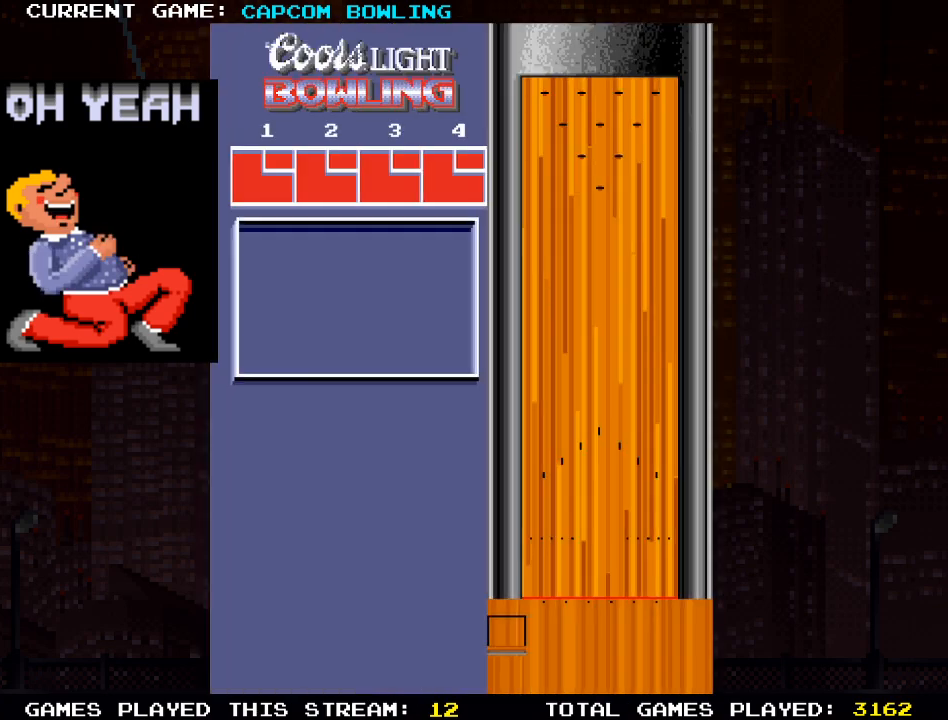
Gameplay with a controller (PlayStation layout); each line is a JSON object with the inputs held at the frame after it. "events" lists button and stick changes between this image and that frame as [ms after this image, input, new state], when the widget could be followed in between.
{"buttons": ["DPAD_RIGHT"], "left_stick": "center", "right_stick": "center", "events": [[350, "DPAD_RIGHT", "down"]]}
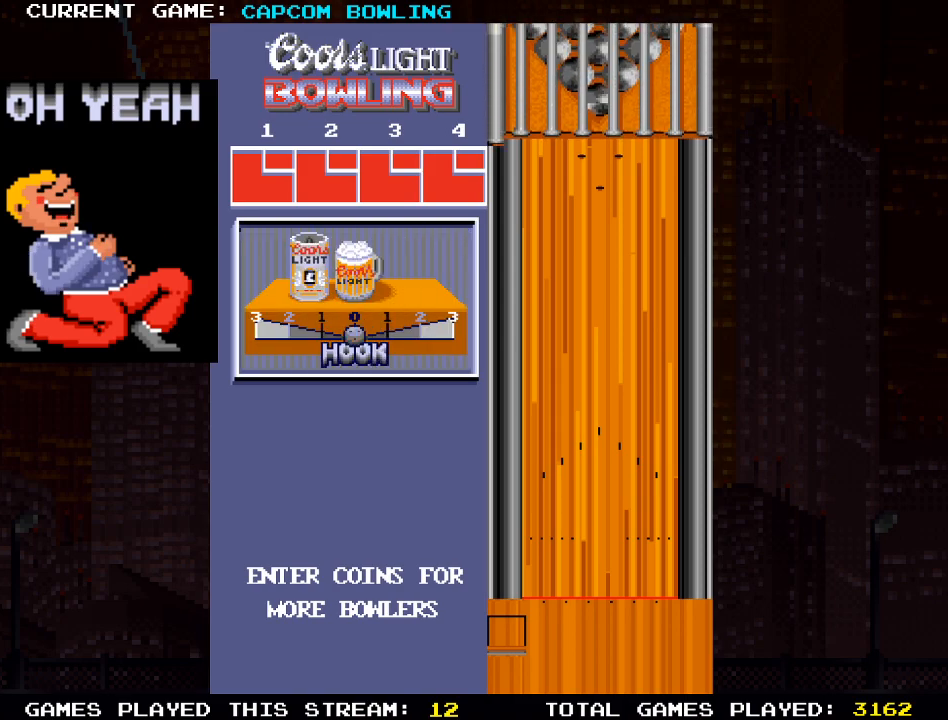
{"buttons": [], "left_stick": "center", "right_stick": "center", "events": [[17, "DPAD_RIGHT", "up"]]}
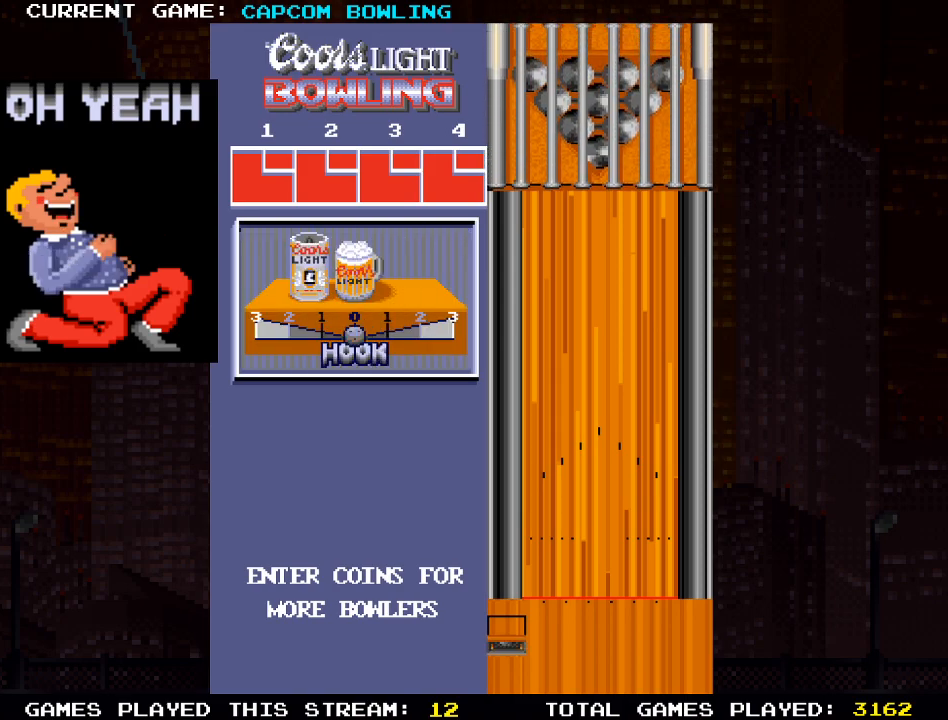
{"buttons": [], "left_stick": "center", "right_stick": "center", "events": []}
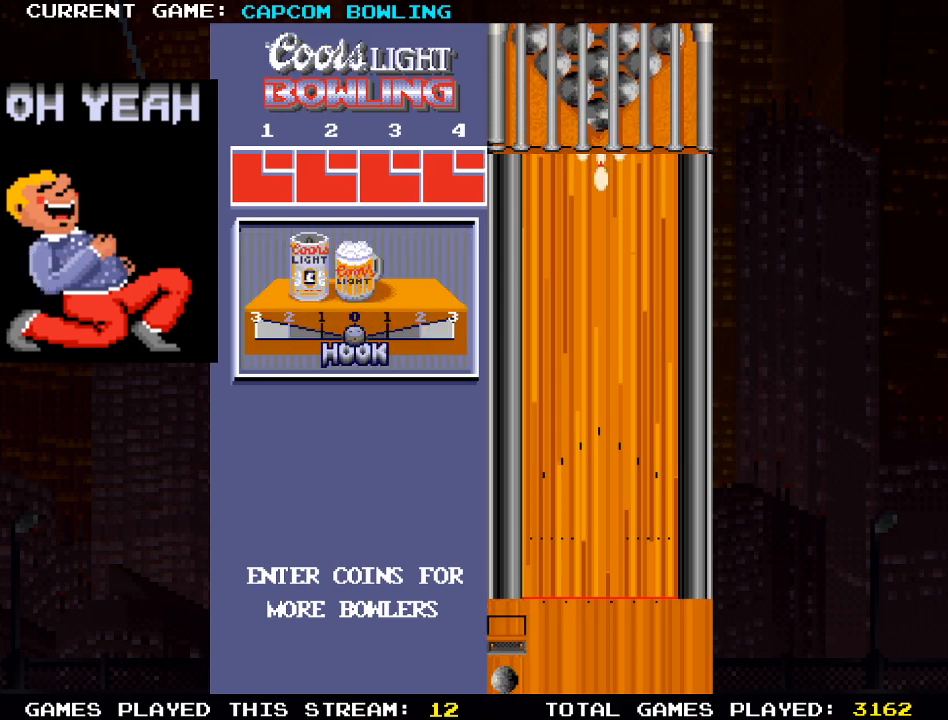
{"buttons": ["DPAD_RIGHT"], "left_stick": "center", "right_stick": "center", "events": [[133, "DPAD_RIGHT", "down"]]}
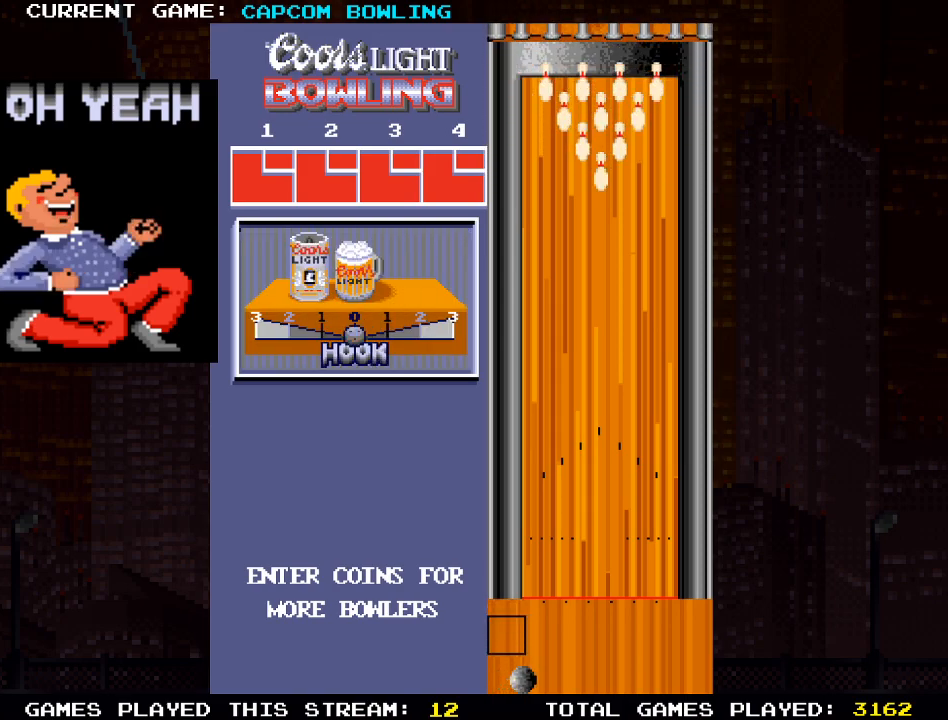
{"buttons": [], "left_stick": "center", "right_stick": "center", "events": [[283, "DPAD_RIGHT", "up"]]}
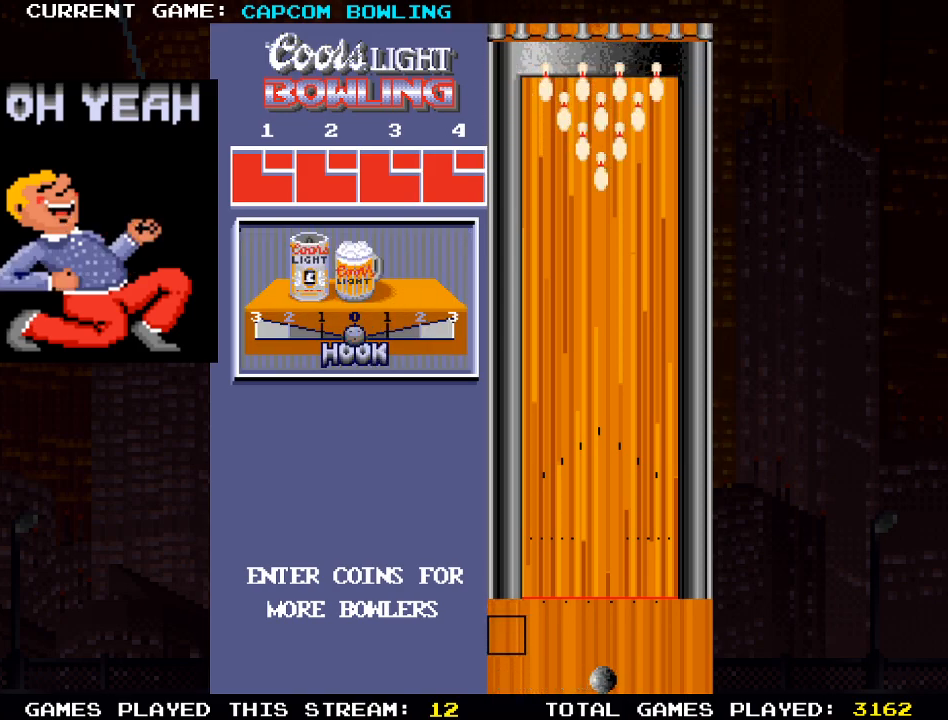
{"buttons": [], "left_stick": "center", "right_stick": "center", "events": [[83, "DPAD_RIGHT", "down"], [183, "DPAD_RIGHT", "up"], [267, "SQUARE", "down"], [333, "SQUARE", "up"]]}
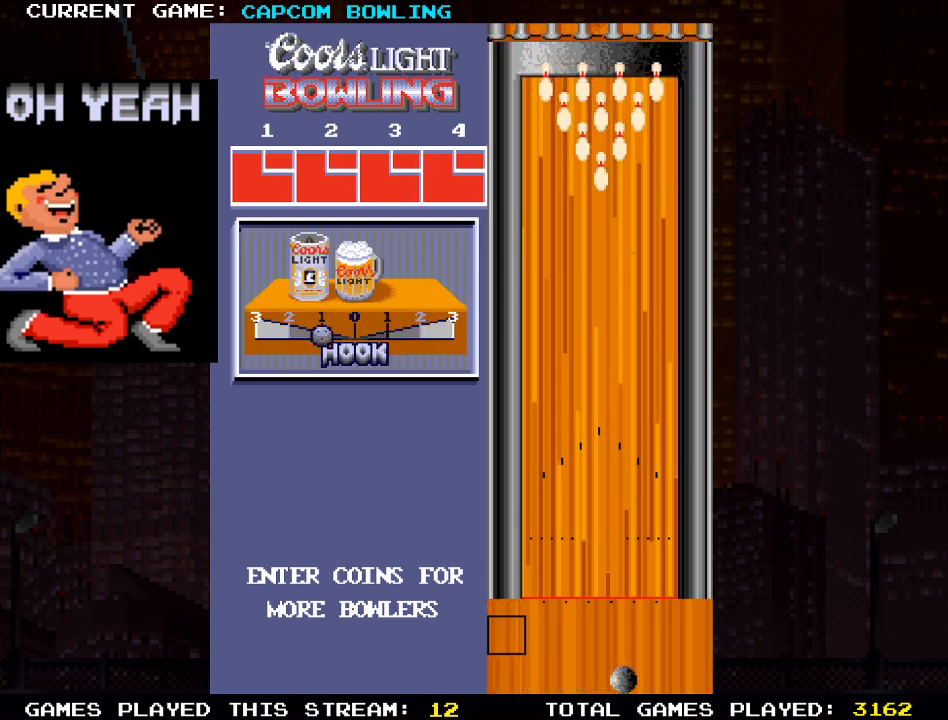
{"buttons": ["DPAD_UP"], "left_stick": "center", "right_stick": "center", "events": [[417, "DPAD_UP", "down"]]}
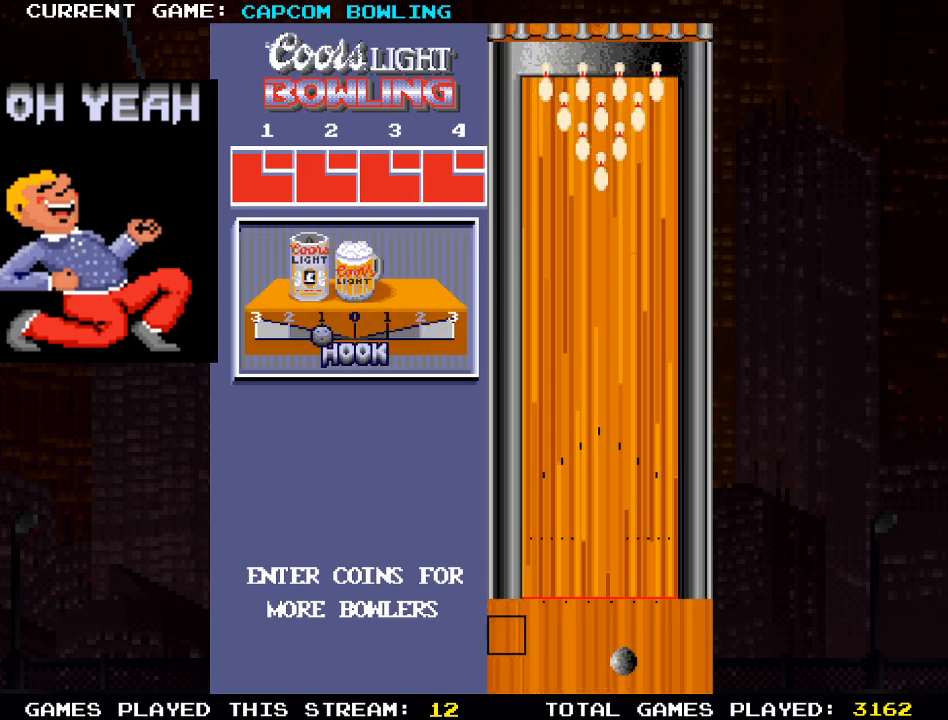
{"buttons": [], "left_stick": "center", "right_stick": "center", "events": [[367, "DPAD_UP", "up"]]}
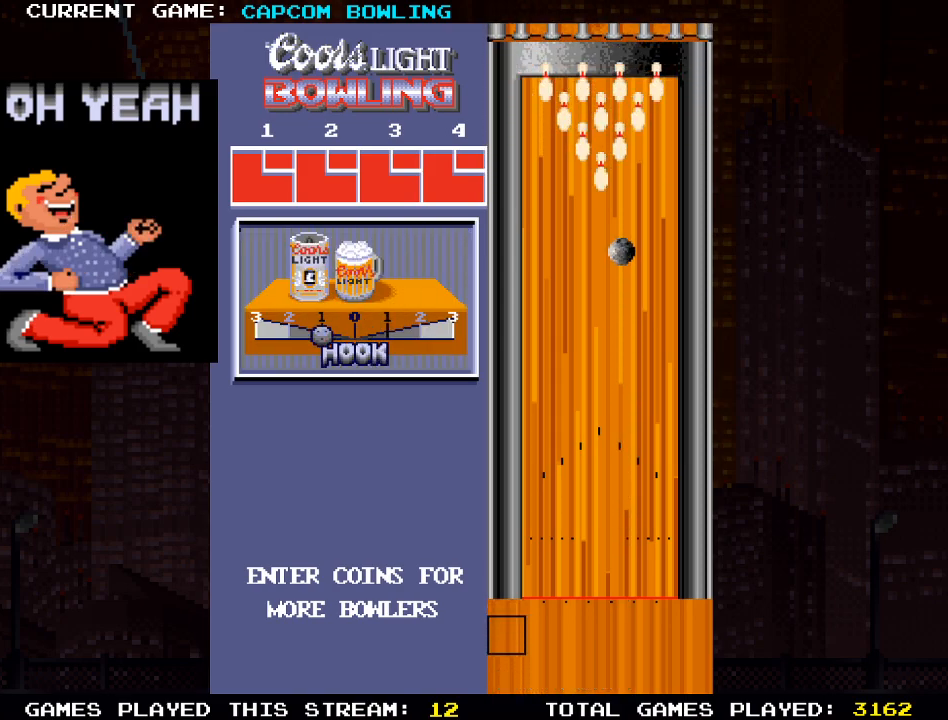
{"buttons": [], "left_stick": "center", "right_stick": "center", "events": []}
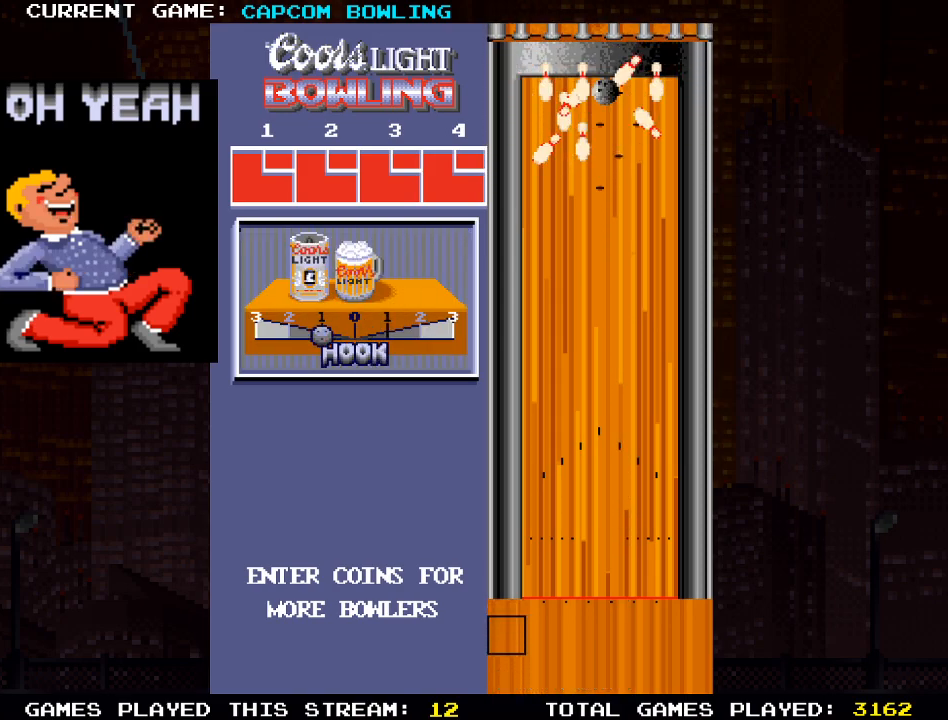
{"buttons": [], "left_stick": "center", "right_stick": "center", "events": []}
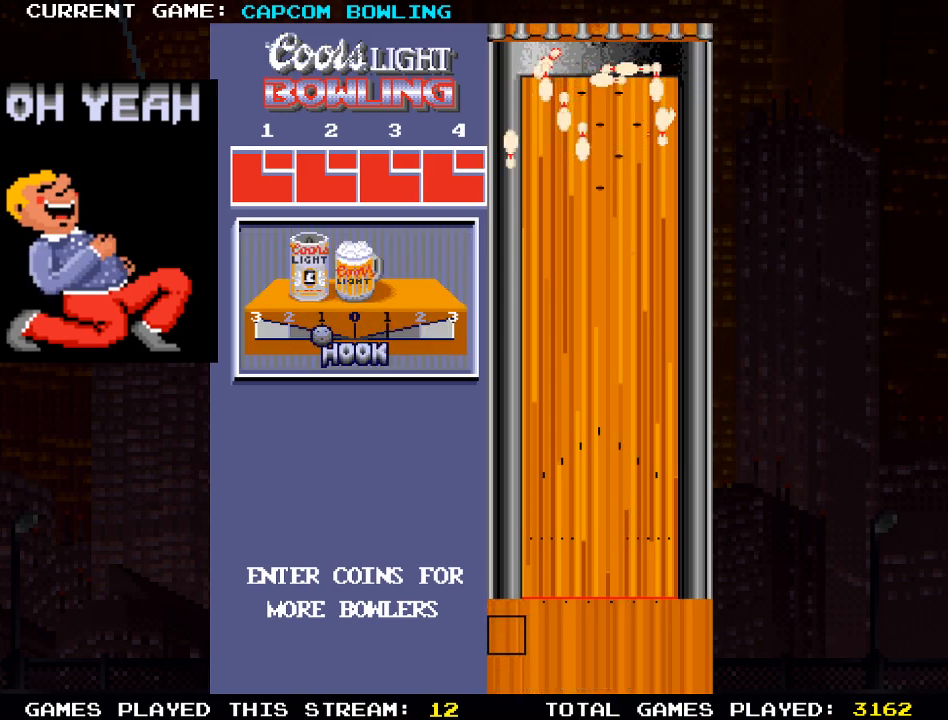
{"buttons": [], "left_stick": "center", "right_stick": "center", "events": []}
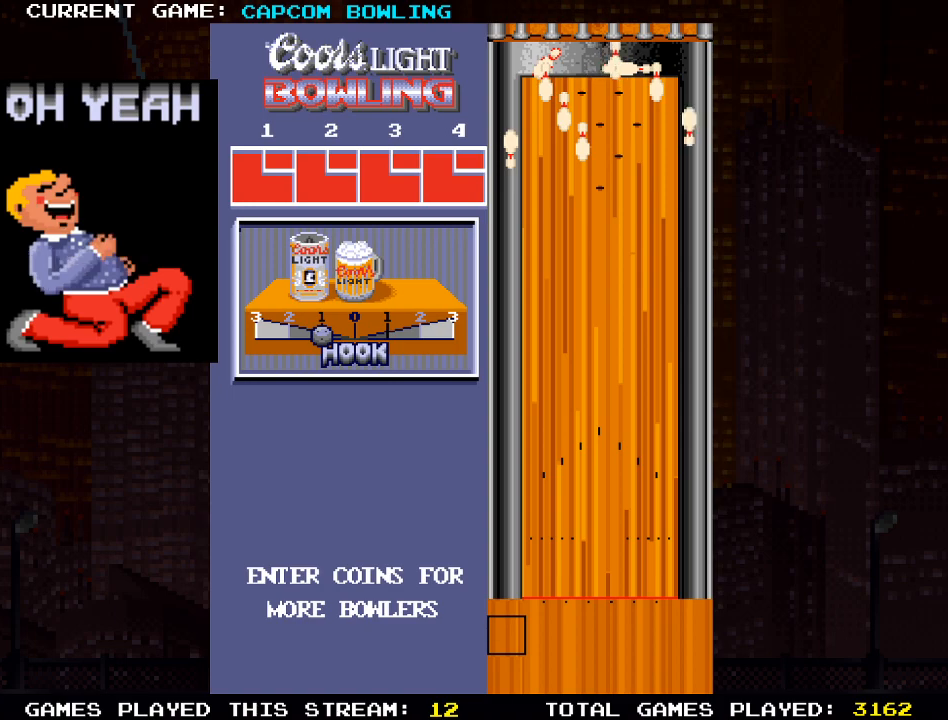
{"buttons": [], "left_stick": "center", "right_stick": "center", "events": []}
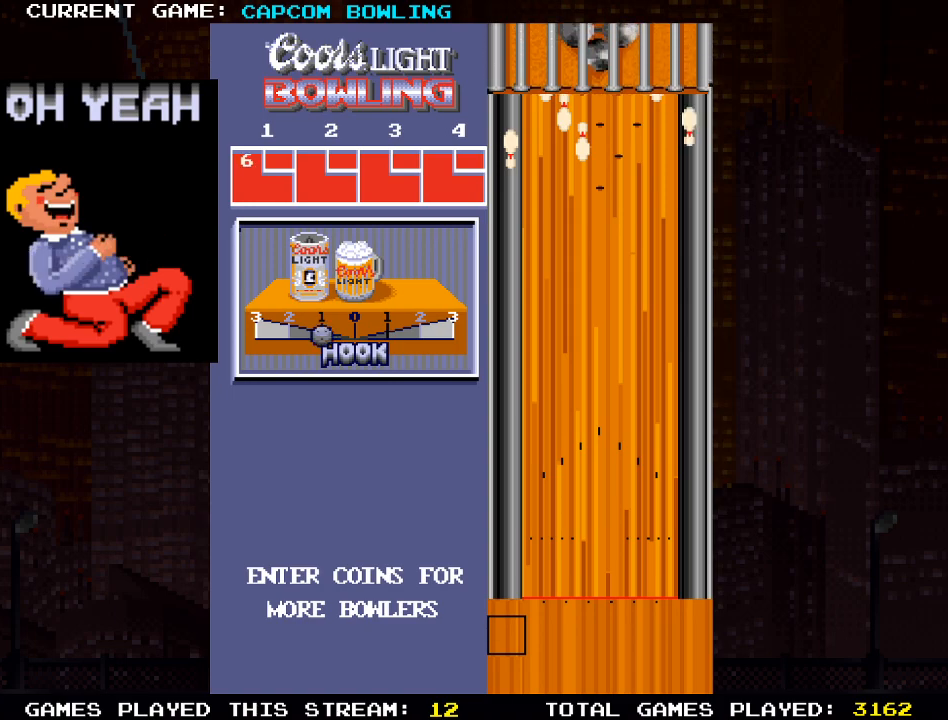
{"buttons": [], "left_stick": "center", "right_stick": "center", "events": []}
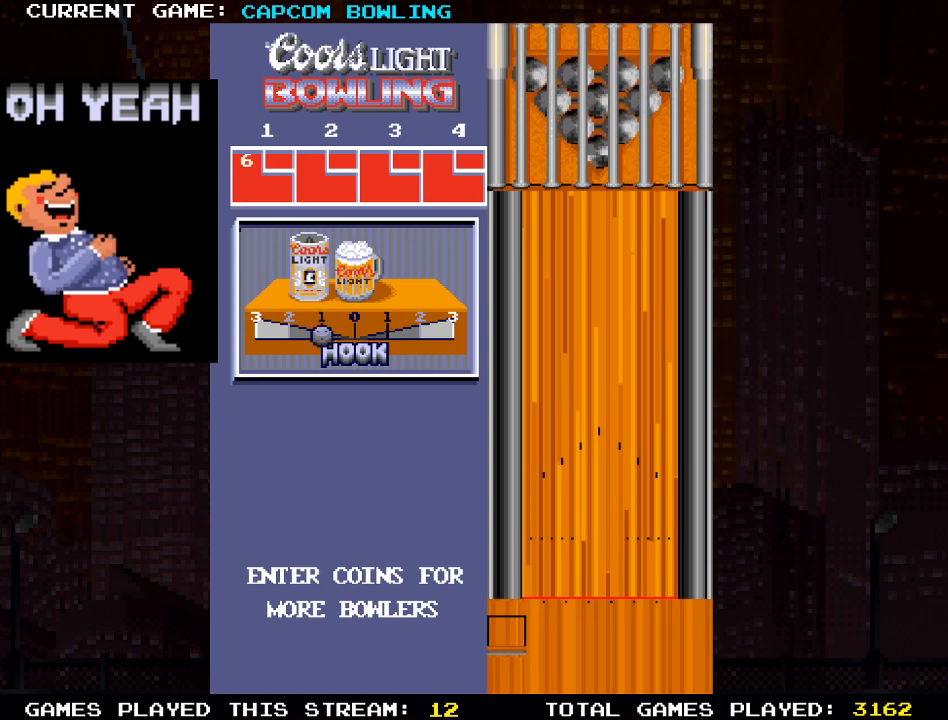
{"buttons": [], "left_stick": "center", "right_stick": "center", "events": []}
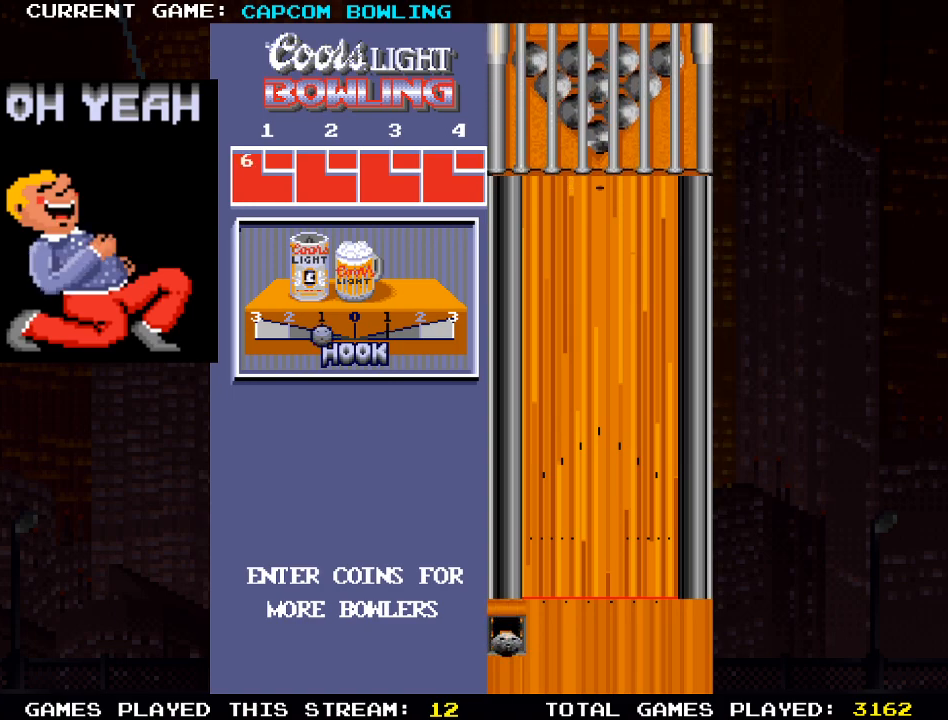
{"buttons": ["DPAD_RIGHT"], "left_stick": "center", "right_stick": "center", "events": [[117, "DPAD_RIGHT", "down"], [267, "DPAD_RIGHT", "up"], [483, "DPAD_RIGHT", "down"]]}
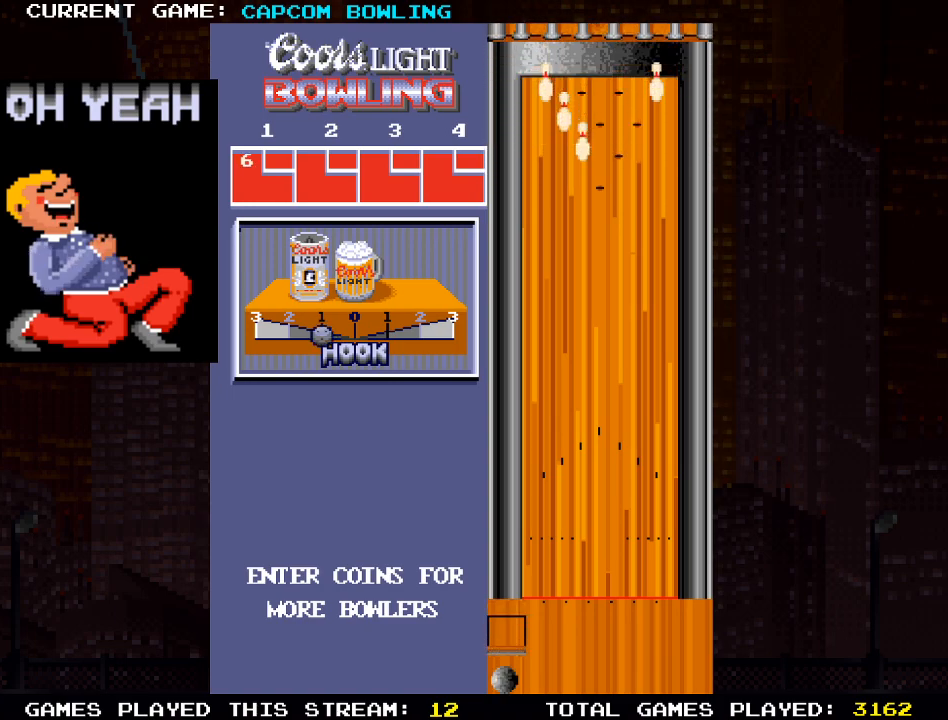
{"buttons": ["CROSS"], "left_stick": "center", "right_stick": "center", "events": [[250, "DPAD_RIGHT", "up"], [433, "CROSS", "down"]]}
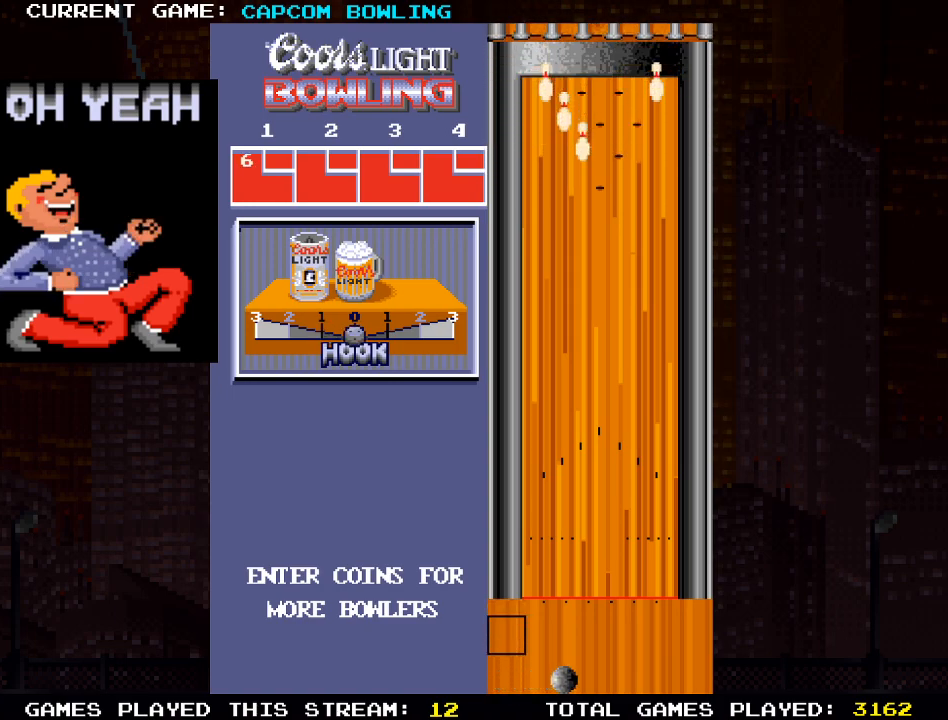
{"buttons": ["DPAD_UP"], "left_stick": "center", "right_stick": "center", "events": [[33, "CROSS", "up"], [500, "DPAD_UP", "down"]]}
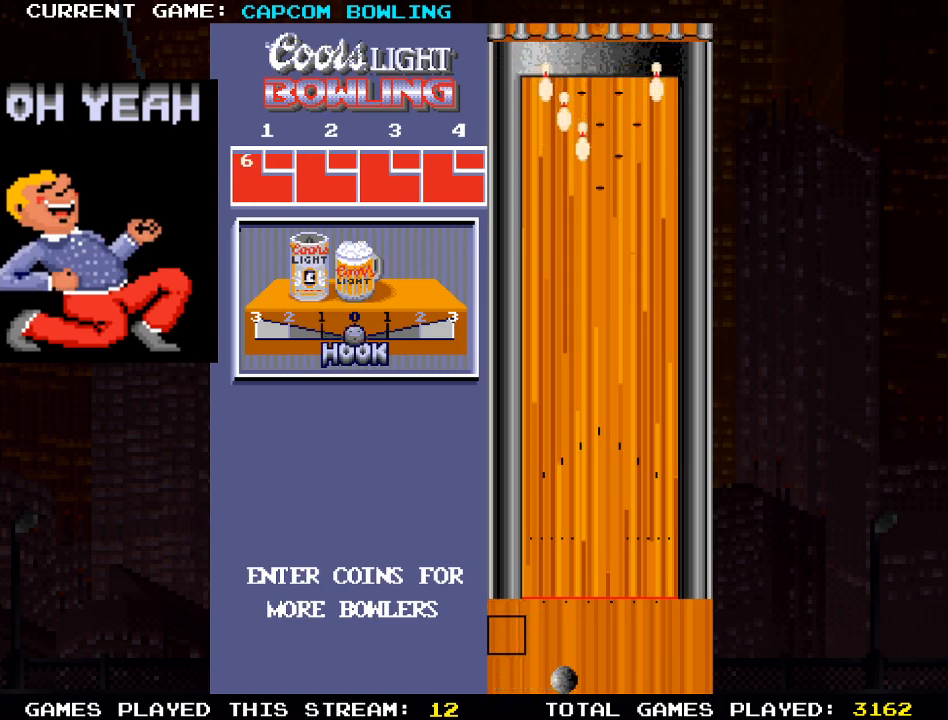
{"buttons": [], "left_stick": "center", "right_stick": "center", "events": [[433, "DPAD_UP", "up"]]}
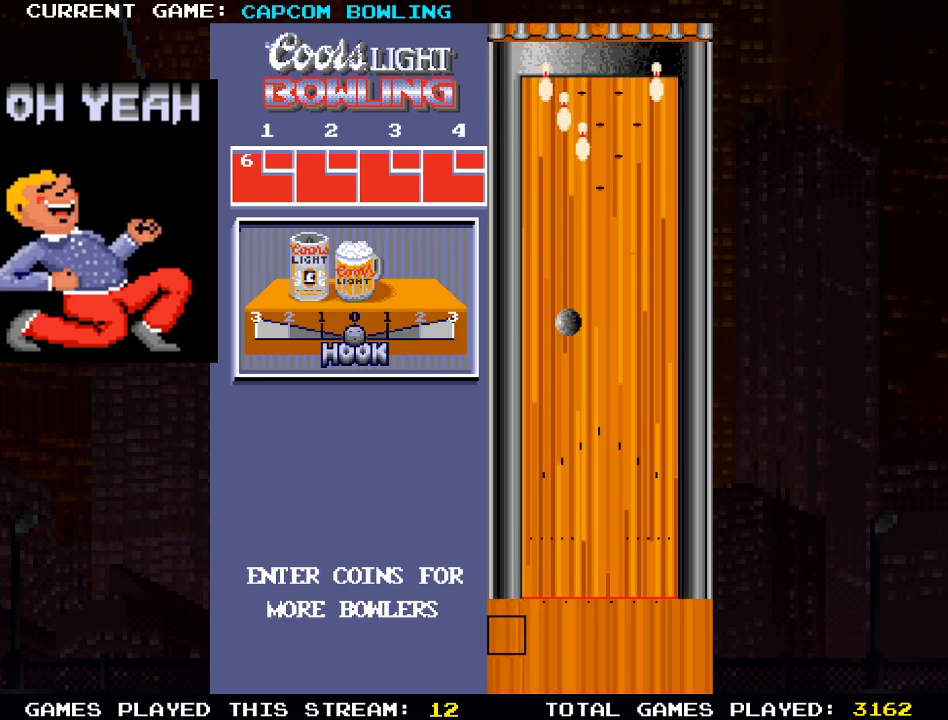
{"buttons": [], "left_stick": "center", "right_stick": "center", "events": []}
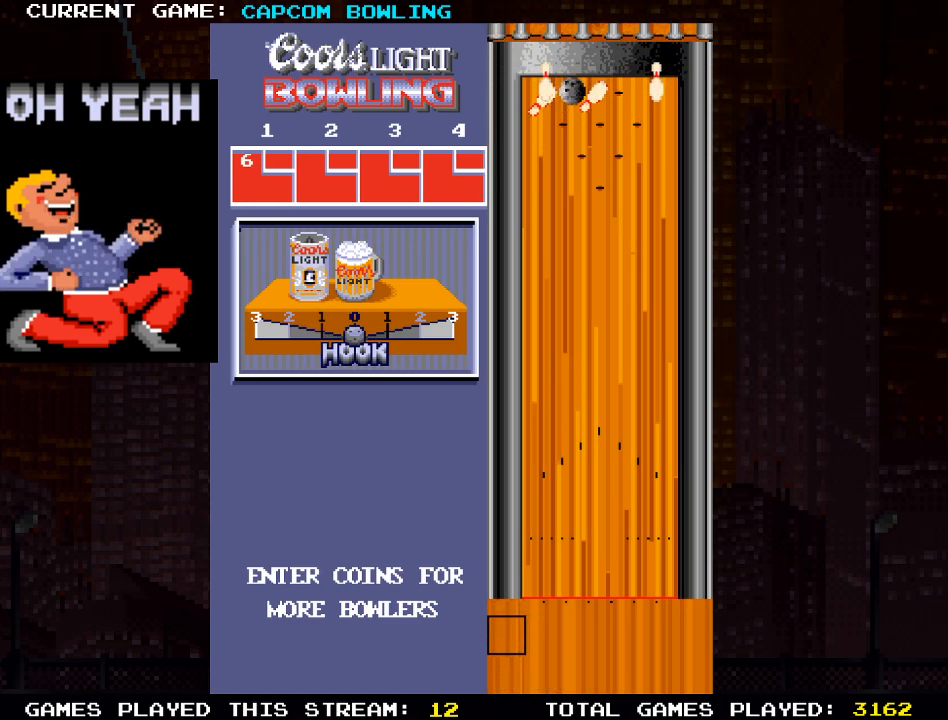
{"buttons": [], "left_stick": "center", "right_stick": "center", "events": []}
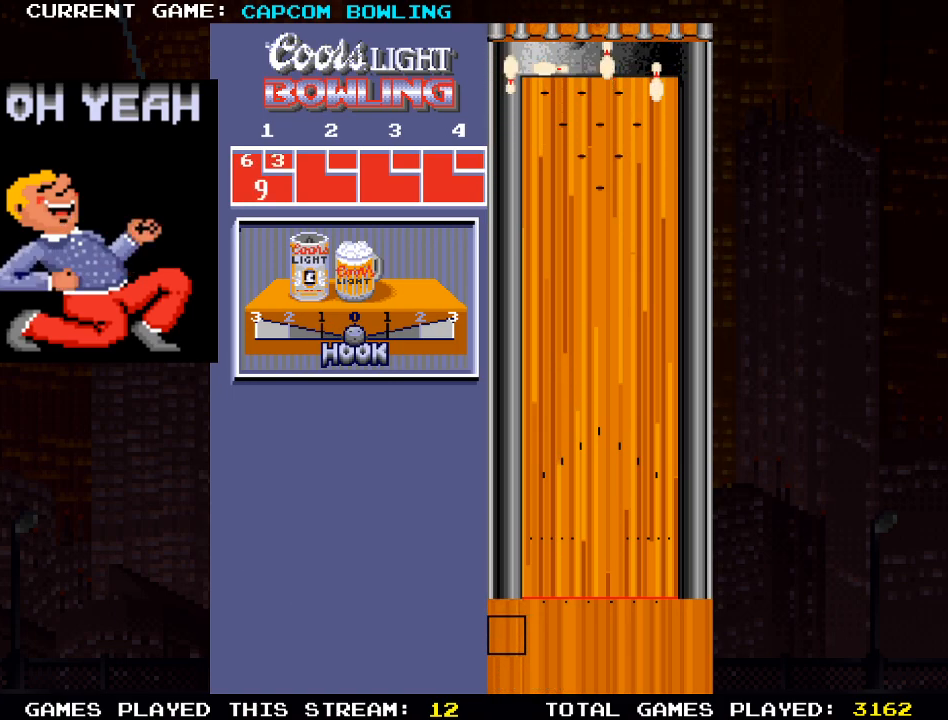
{"buttons": [], "left_stick": "center", "right_stick": "center", "events": []}
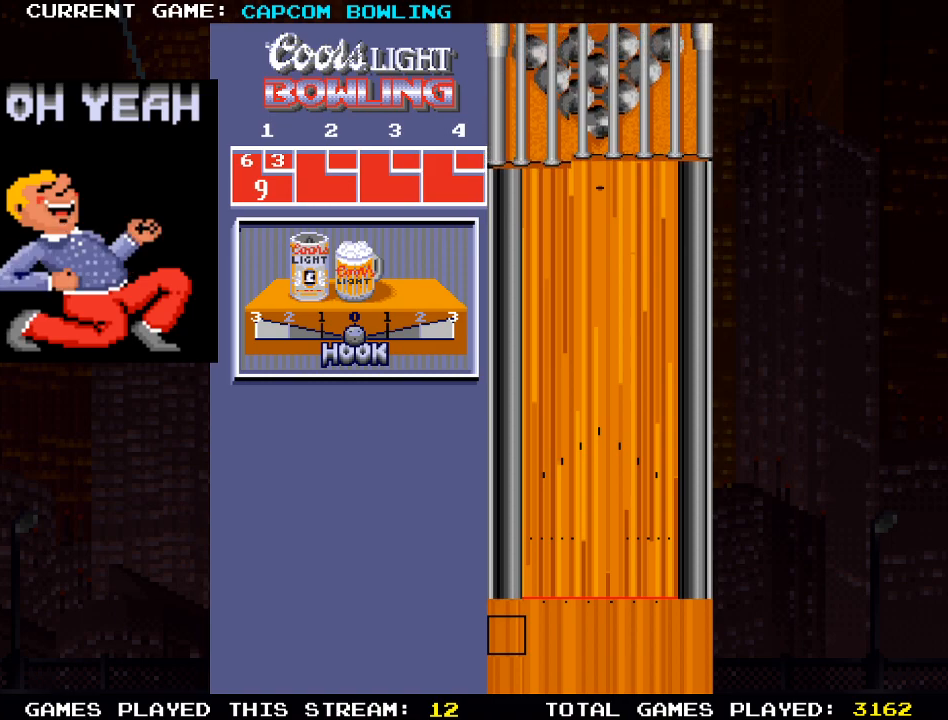
{"buttons": [], "left_stick": "center", "right_stick": "center", "events": []}
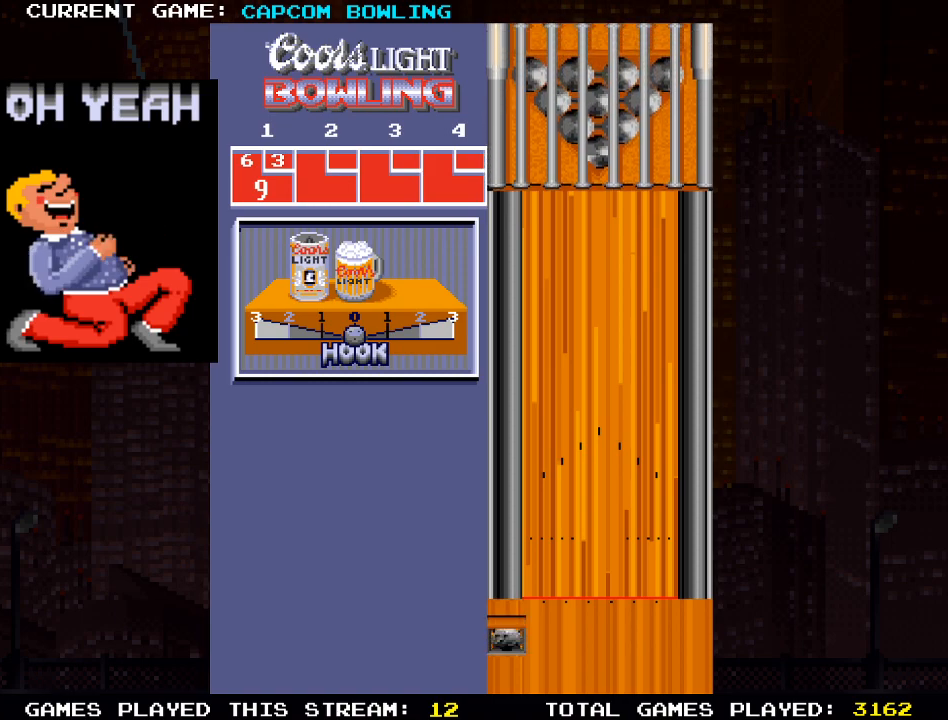
{"buttons": [], "left_stick": "center", "right_stick": "center", "events": []}
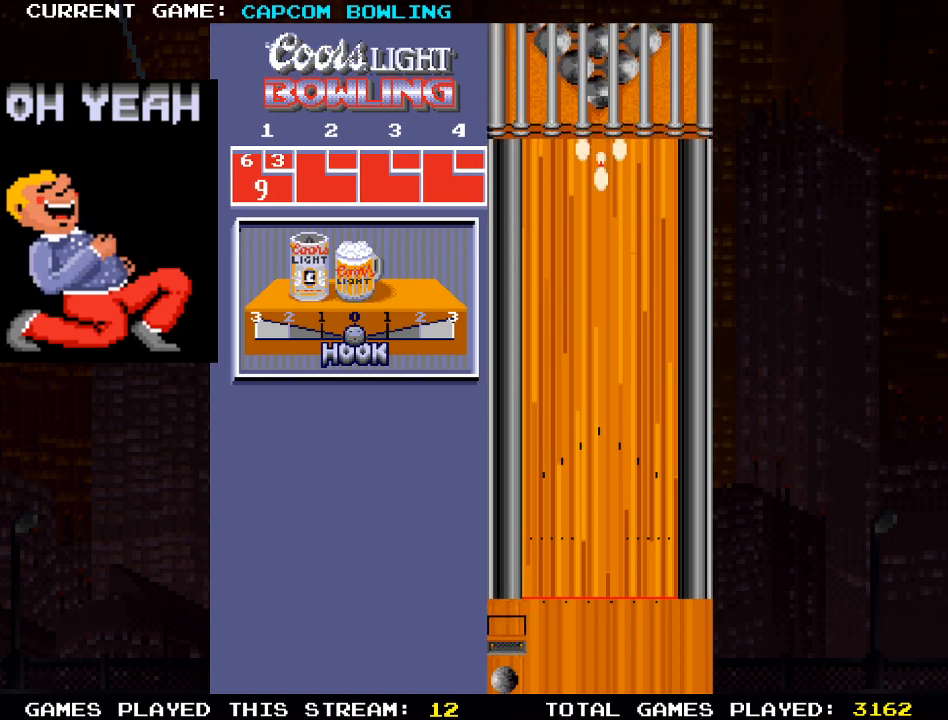
{"buttons": ["DPAD_RIGHT"], "left_stick": "center", "right_stick": "center", "events": [[133, "DPAD_RIGHT", "down"]]}
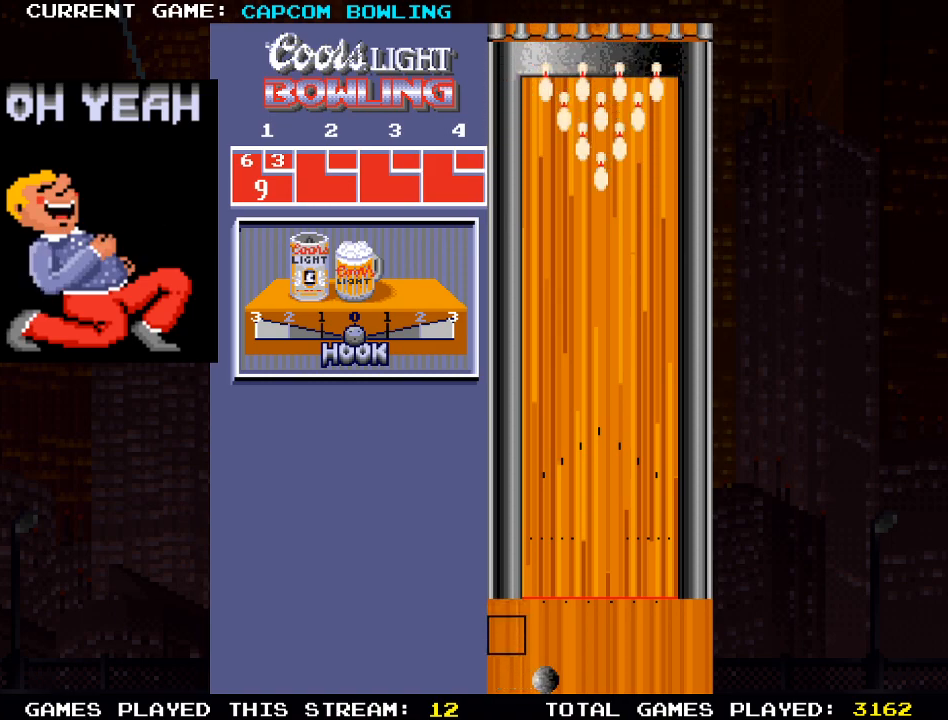
{"buttons": [], "left_stick": "center", "right_stick": "center", "events": [[17, "DPAD_RIGHT", "up"], [350, "DPAD_RIGHT", "down"], [433, "DPAD_RIGHT", "up"]]}